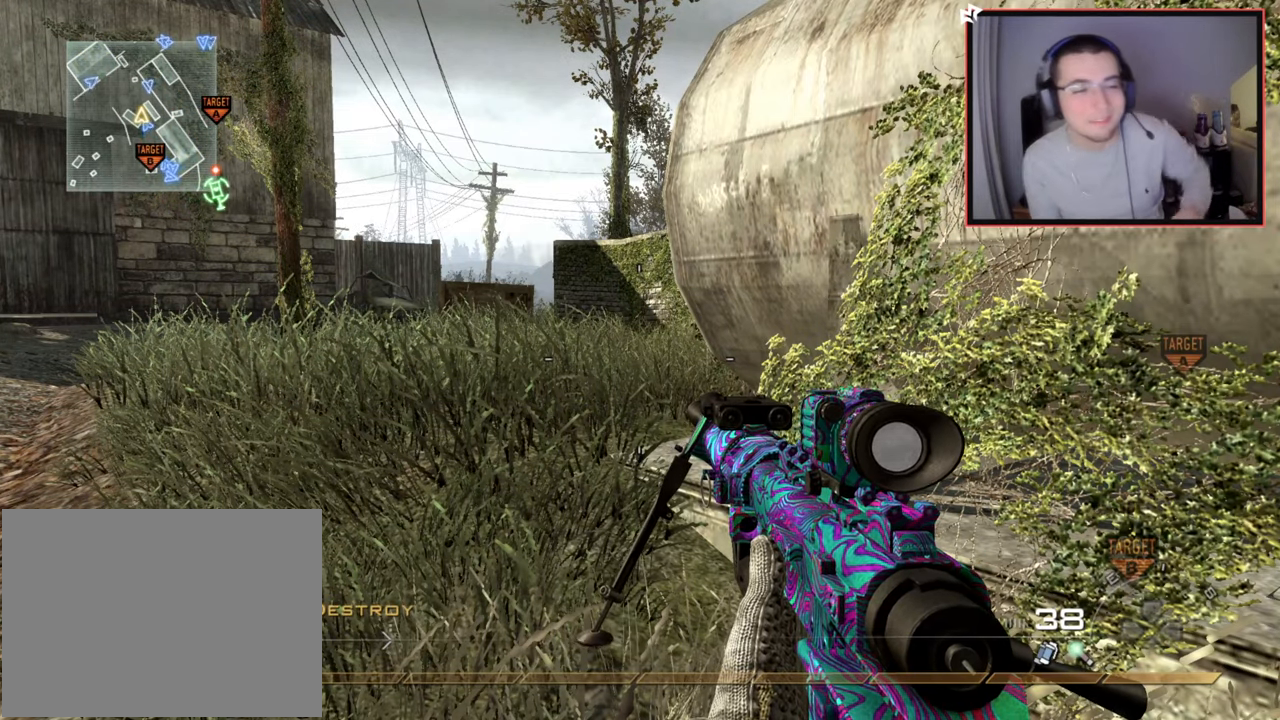
Gameplay with a controller (PlayStation layout); each line is a JSON object with the inputs held at the frame after it. "events" lists button and stick changes between this image and that frame as [ms after this image, input, new state], when the widget could be followed in between.
{"buttons": [], "left_stick": "up", "right_stick": "right", "events": [[83, "left_stick", "up"], [166, "L3", "down"], [166, "left_stick", "up-left"], [383, "L3", "up"], [383, "left_stick", "up"], [500, "right_stick", "right"]]}
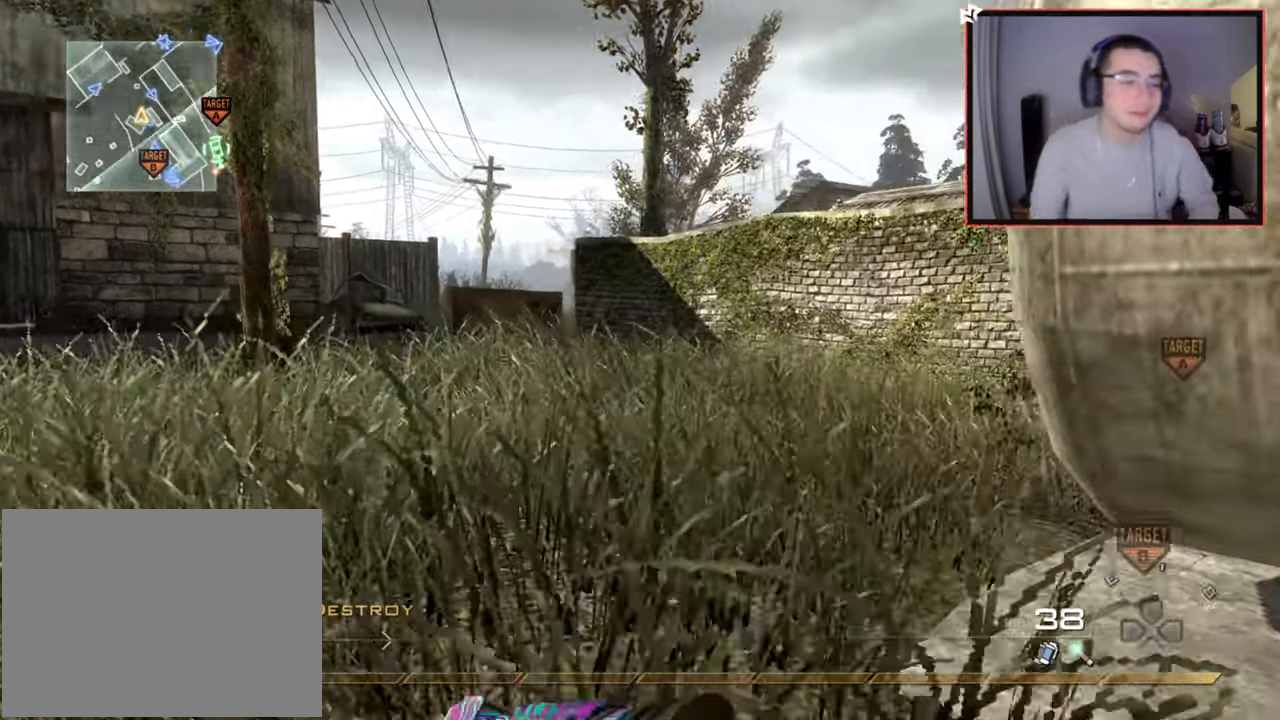
{"buttons": [], "left_stick": "up", "right_stick": "center", "events": [[134, "right_stick", "center"]]}
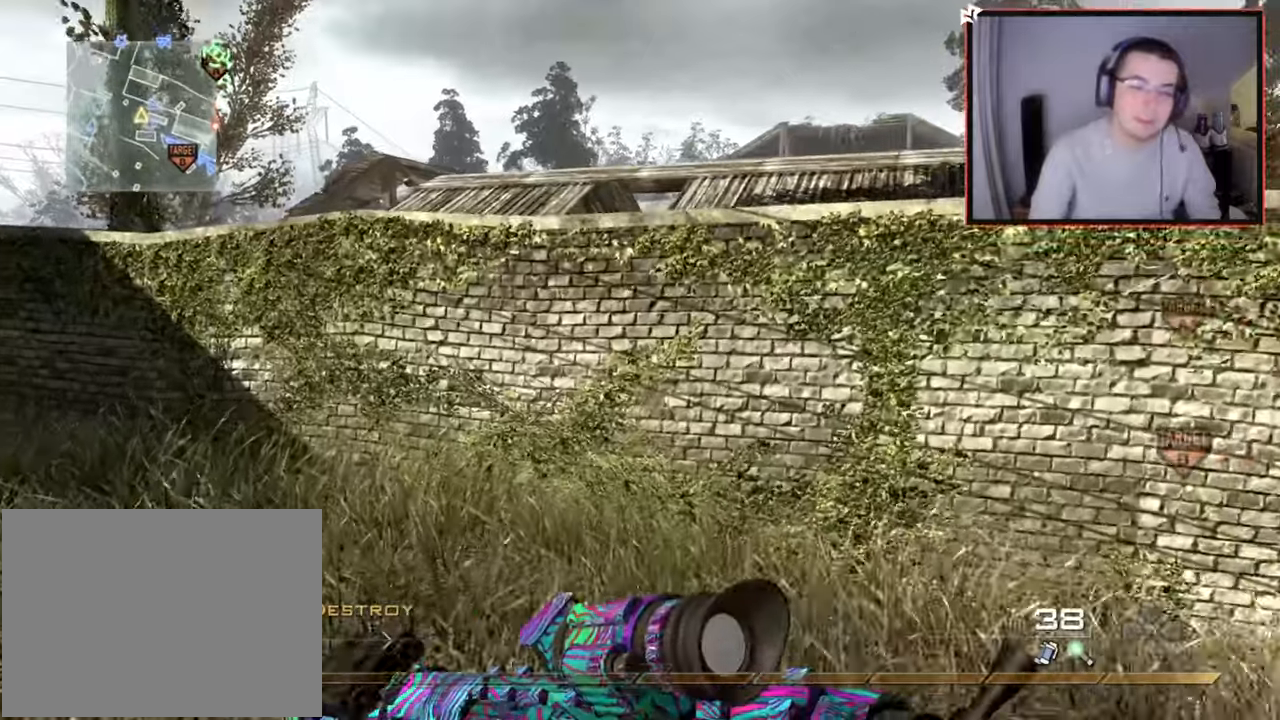
{"buttons": [], "left_stick": "up", "right_stick": "center", "events": [[183, "right_stick", "right"], [267, "right_stick", "center"], [333, "CROSS", "down"], [450, "CROSS", "up"]]}
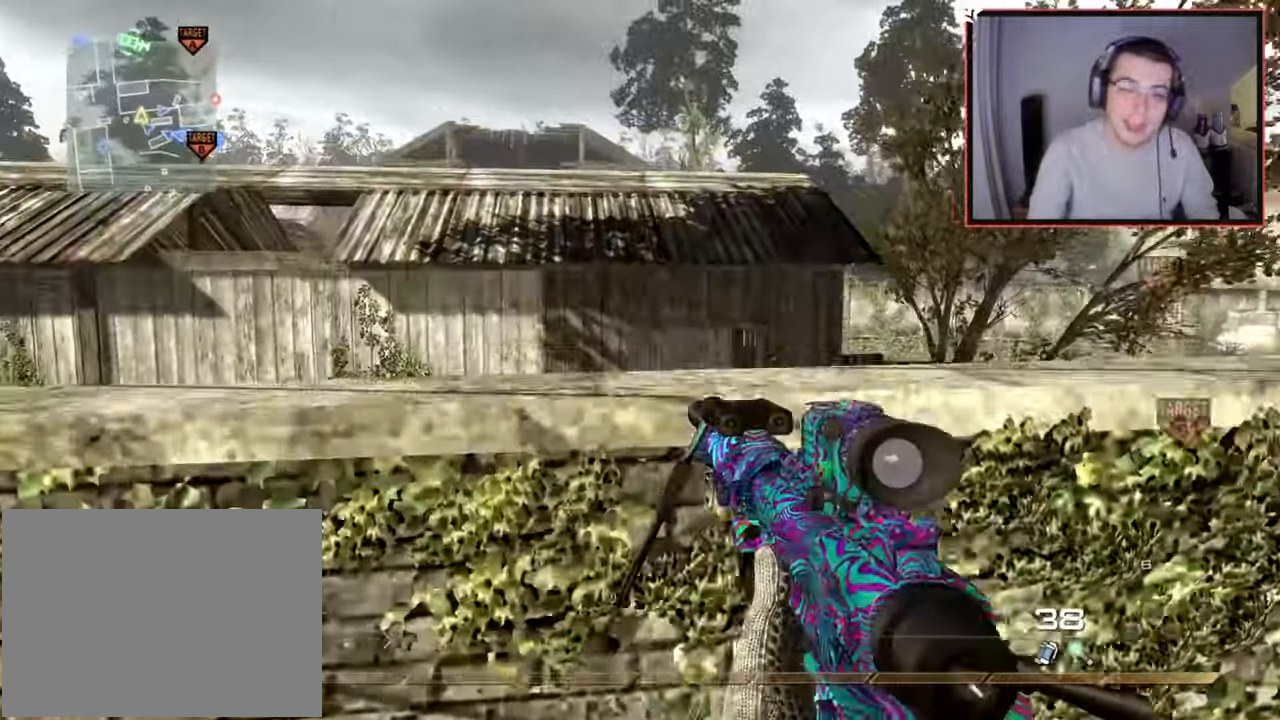
{"buttons": [], "left_stick": "center", "right_stick": "right", "events": [[50, "CROSS", "down"], [200, "left_stick", "center"], [267, "CROSS", "up"], [384, "right_stick", "right"]]}
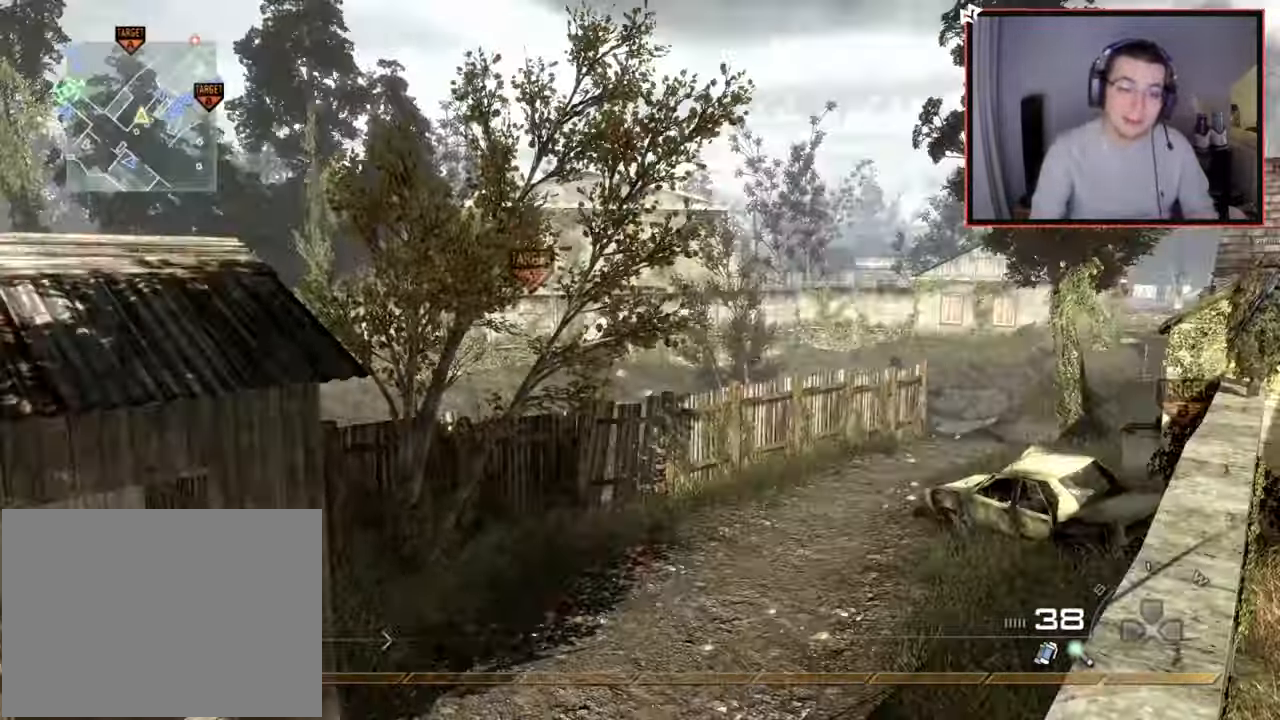
{"buttons": [], "left_stick": "up", "right_stick": "center", "events": [[83, "right_stick", "center"], [116, "left_stick", "up"], [166, "TRIANGLE", "down"], [233, "TRIANGLE", "up"], [300, "R2", "down"], [300, "TRIANGLE", "down"], [333, "SQUARE", "down"], [383, "TRIANGLE", "up"], [433, "R2", "up"], [433, "SQUARE", "up"]]}
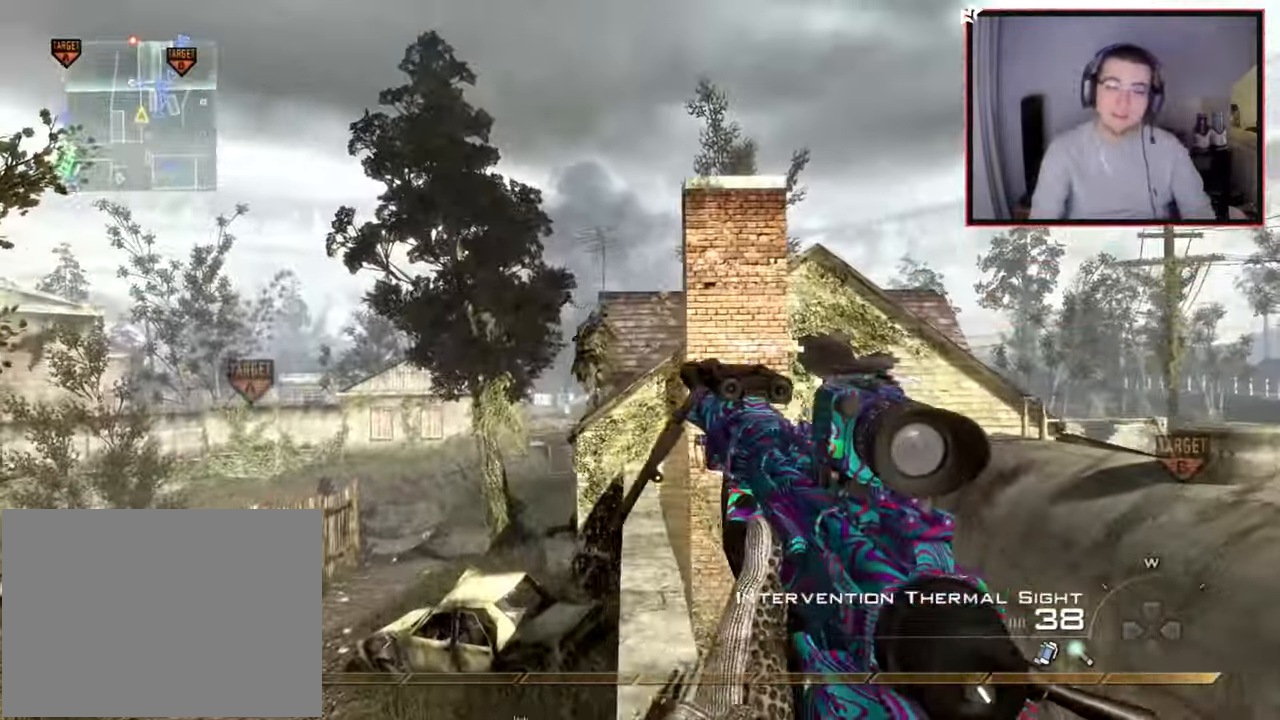
{"buttons": ["L3"], "left_stick": "up", "right_stick": "center", "events": [[200, "TRIANGLE", "down"], [300, "TRIANGLE", "up"], [350, "TRIANGLE", "down"], [384, "L3", "down"], [434, "TRIANGLE", "up"]]}
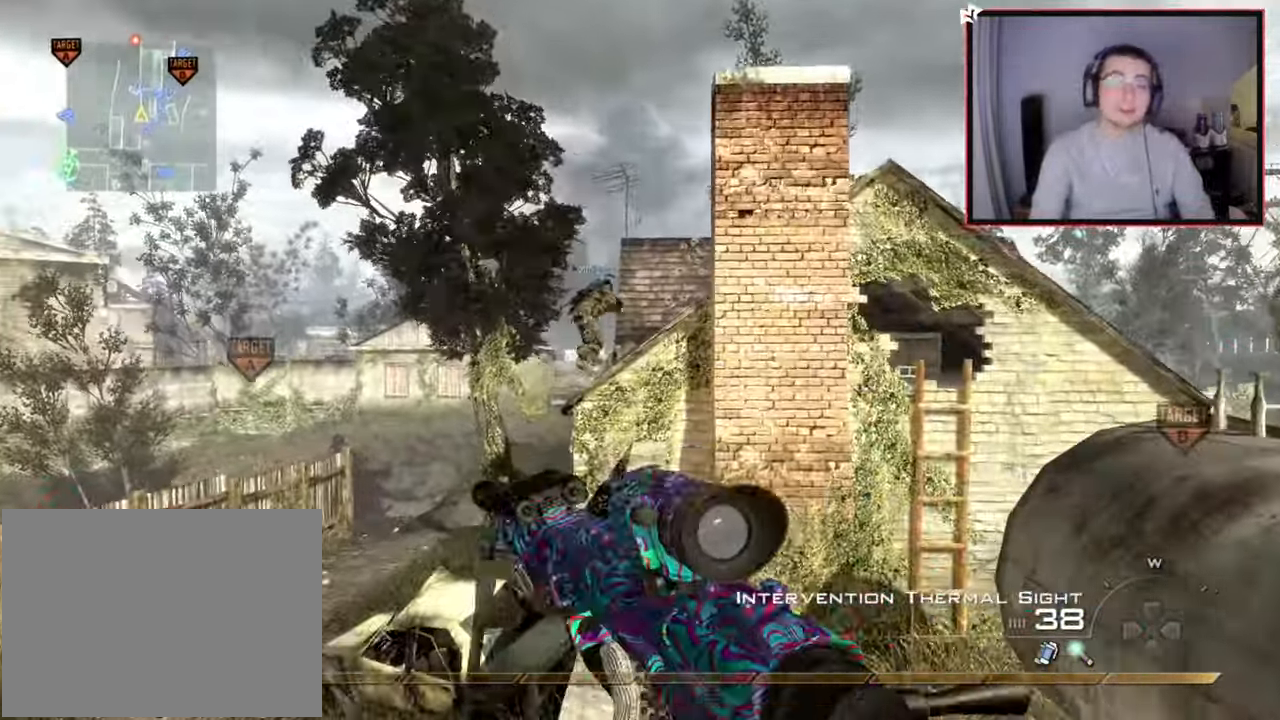
{"buttons": [], "left_stick": "up", "right_stick": "center", "events": [[83, "L3", "up"]]}
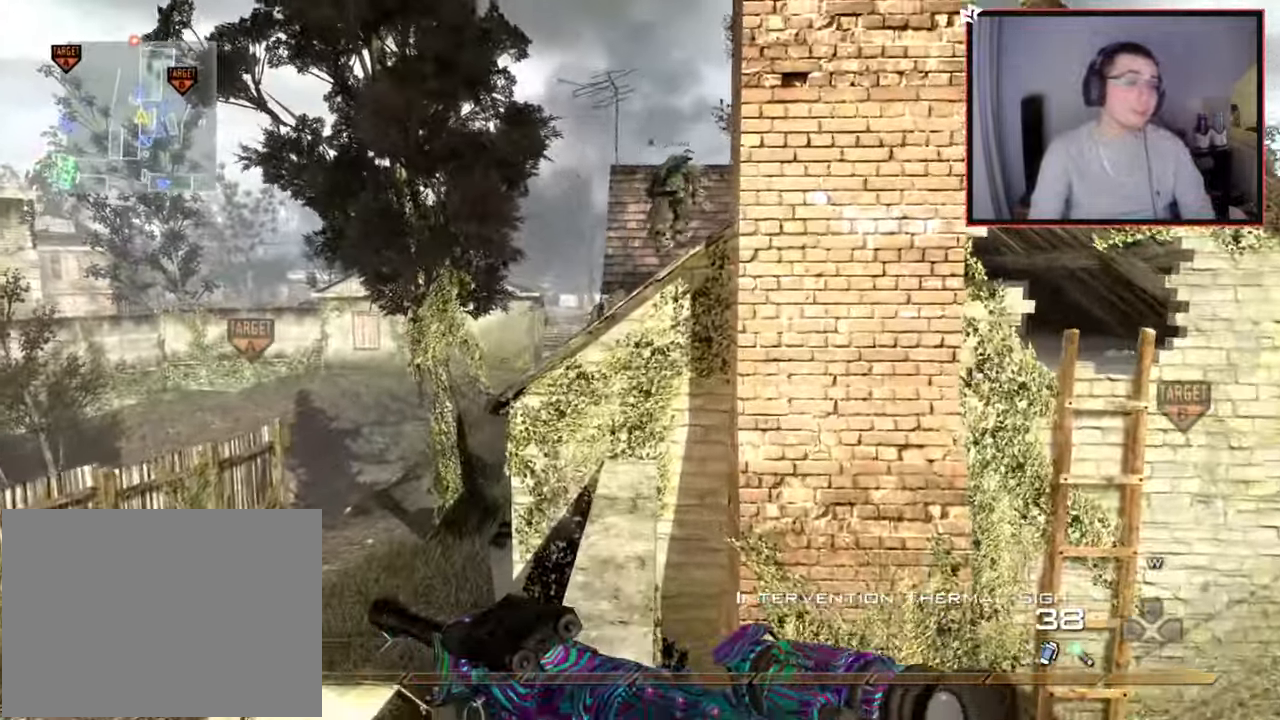
{"buttons": [], "left_stick": "up", "right_stick": "center", "events": [[334, "CROSS", "down"], [384, "CIRCLE", "down"], [401, "CROSS", "up"], [484, "CIRCLE", "up"]]}
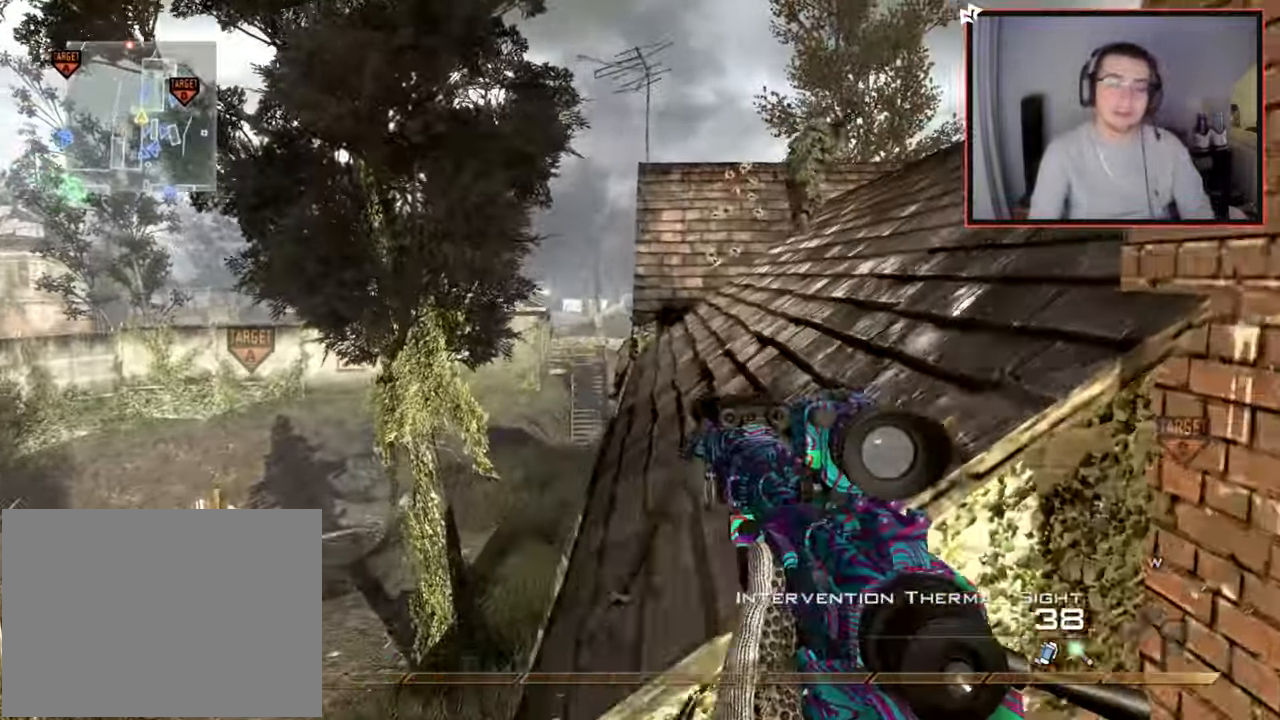
{"buttons": [], "left_stick": "up", "right_stick": "center", "events": [[116, "right_stick", "right"], [166, "L3", "down"], [233, "right_stick", "center"], [367, "L3", "up"]]}
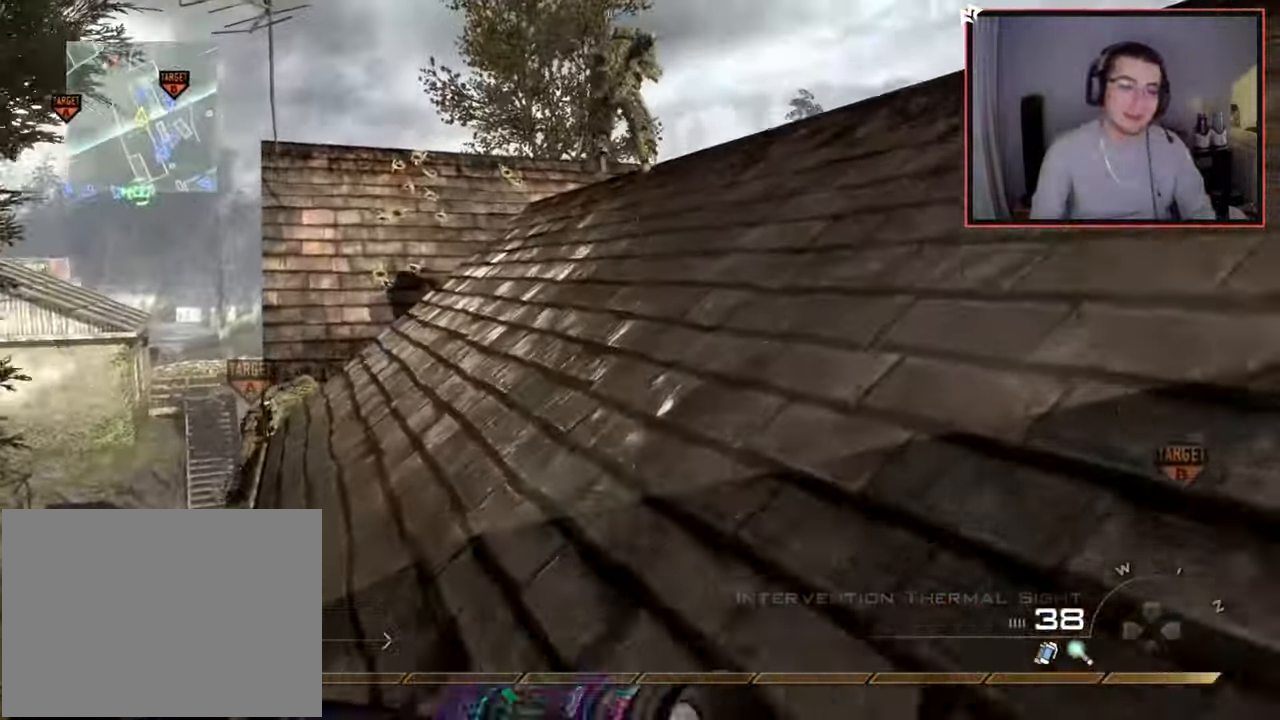
{"buttons": [], "left_stick": "up", "right_stick": "center", "events": [[250, "right_stick", "left"], [384, "right_stick", "center"]]}
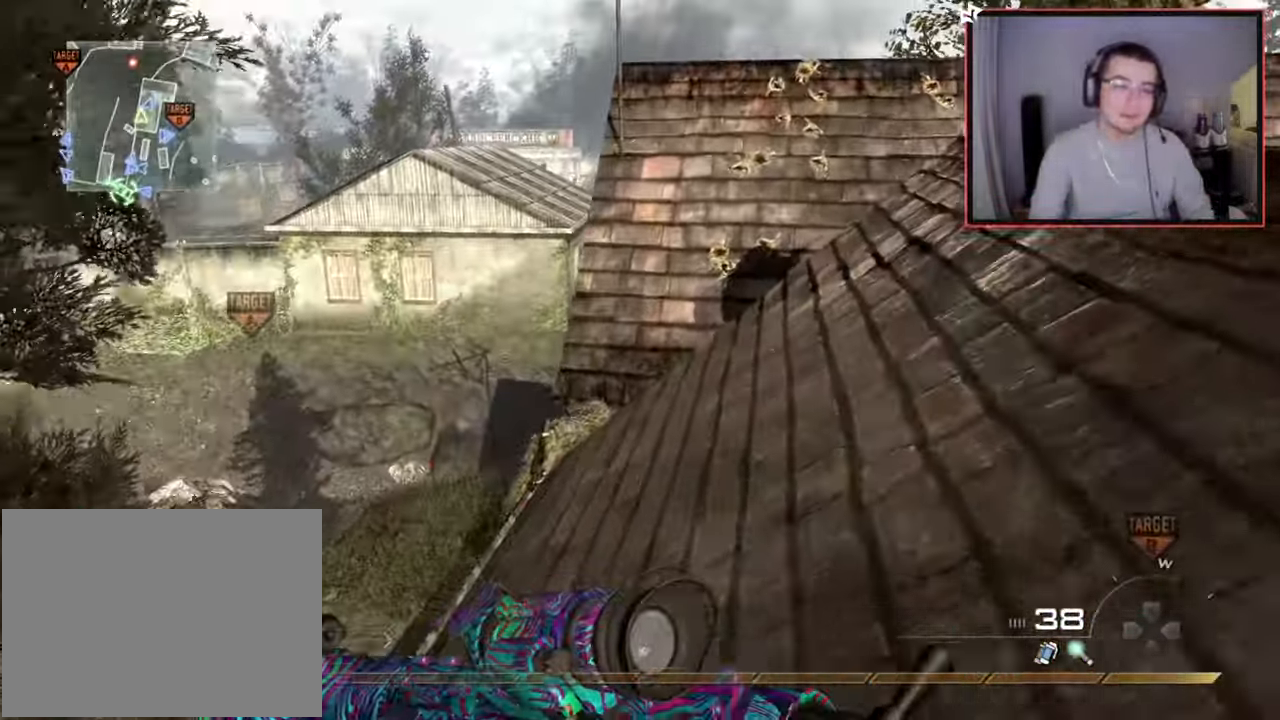
{"buttons": [], "left_stick": "up", "right_stick": "left", "events": [[83, "CROSS", "down"], [83, "L1", "down"], [166, "CIRCLE", "down"], [166, "CROSS", "up"], [183, "left_stick", "up-left"], [217, "CIRCLE", "up"], [233, "L1", "up"], [400, "right_stick", "left"], [433, "left_stick", "up"]]}
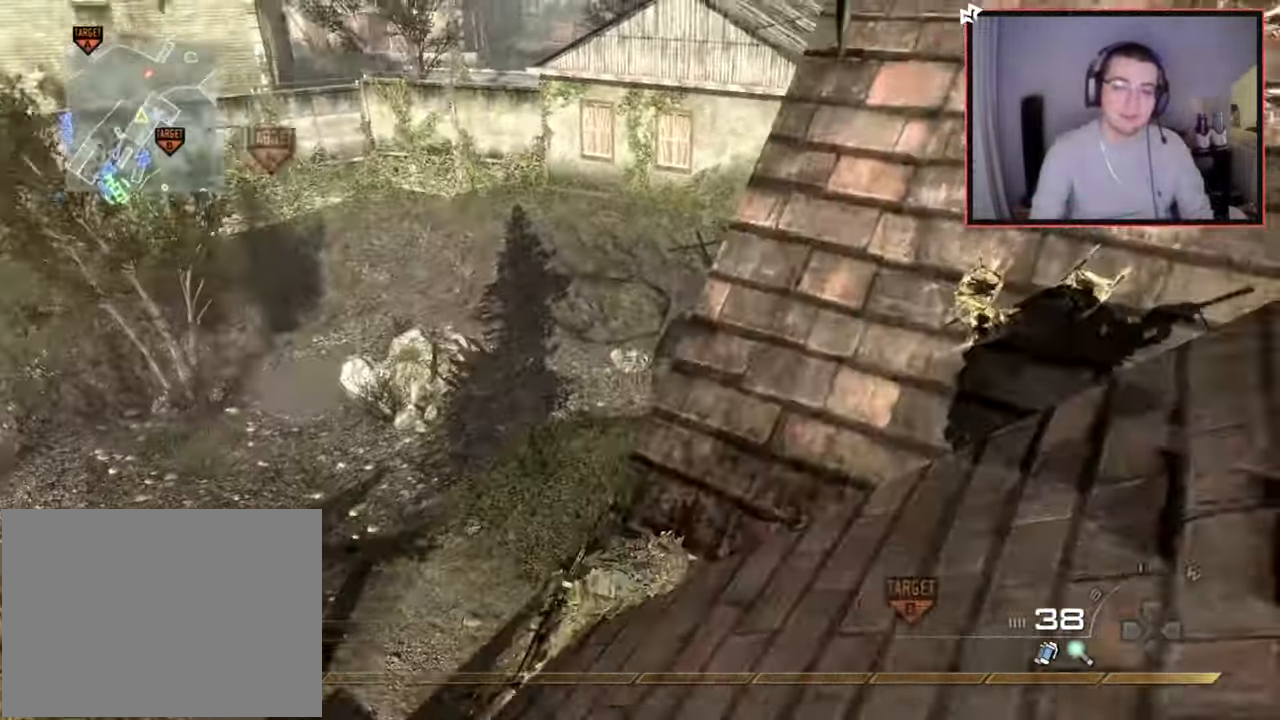
{"buttons": [], "left_stick": "up-right", "right_stick": "right", "events": [[17, "right_stick", "center"], [167, "CROSS", "down"], [267, "CROSS", "up"], [350, "left_stick", "up-right"], [401, "right_stick", "right"]]}
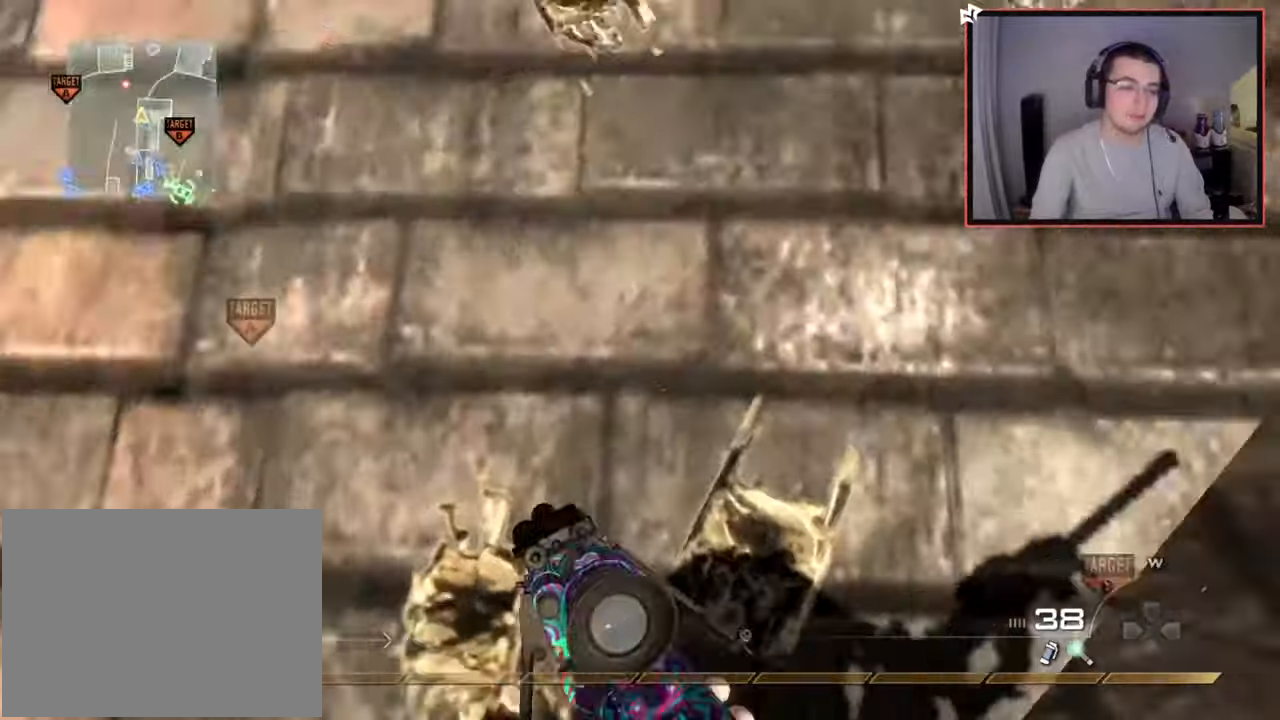
{"buttons": [], "left_stick": "up-right", "right_stick": "center", "events": [[33, "L3", "down"], [100, "right_stick", "center"], [383, "L3", "up"]]}
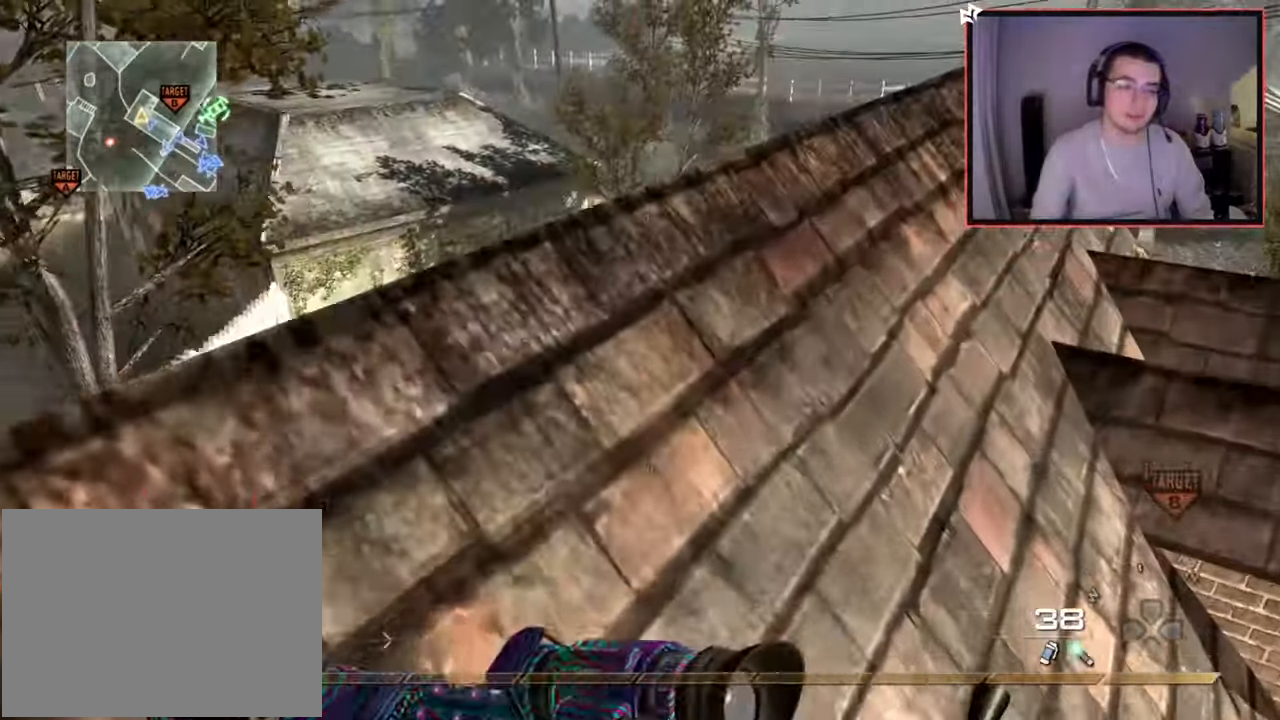
{"buttons": [], "left_stick": "up", "right_stick": "down-right", "events": [[33, "TRIANGLE", "down"], [100, "TRIANGLE", "up"], [167, "TRIANGLE", "down"], [267, "TRIANGLE", "up"], [417, "left_stick", "up"], [467, "right_stick", "down-right"]]}
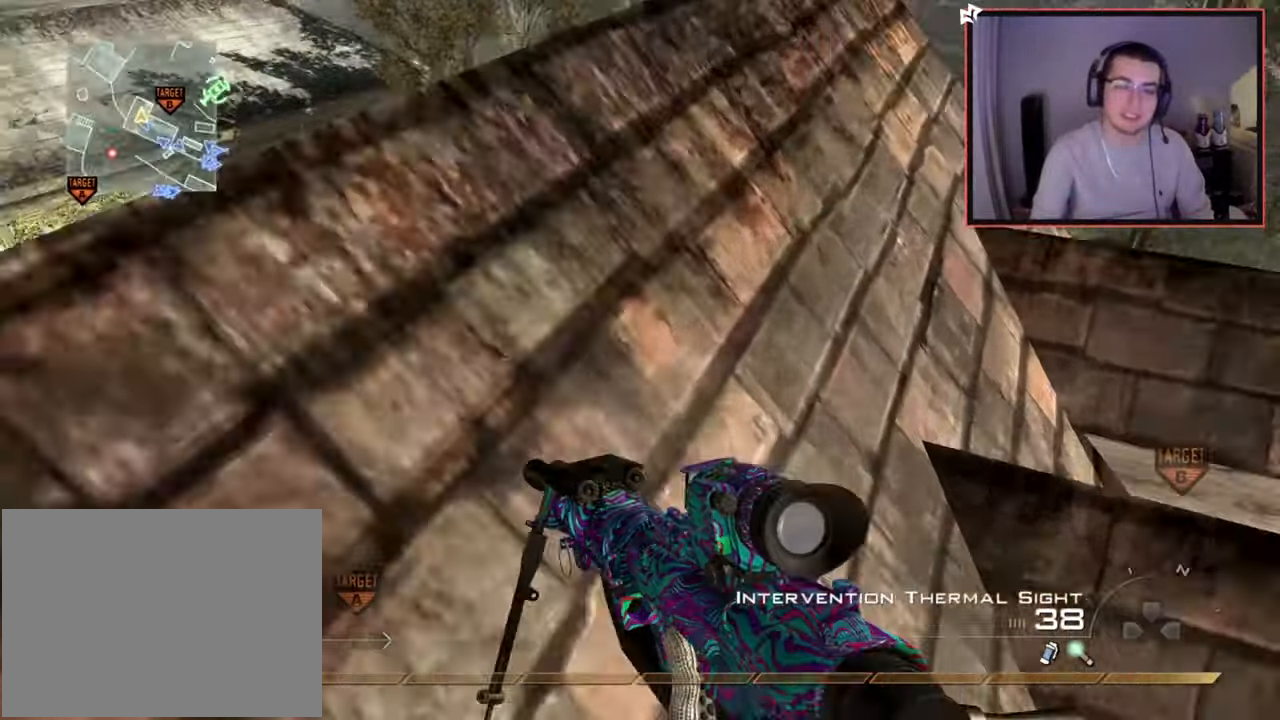
{"buttons": [], "left_stick": "up-left", "right_stick": "left", "events": [[16, "L3", "down"], [33, "right_stick", "center"], [150, "L3", "up"], [150, "left_stick", "up-left"], [267, "left_stick", "center"], [450, "left_stick", "left"], [450, "right_stick", "left"], [500, "left_stick", "up-left"]]}
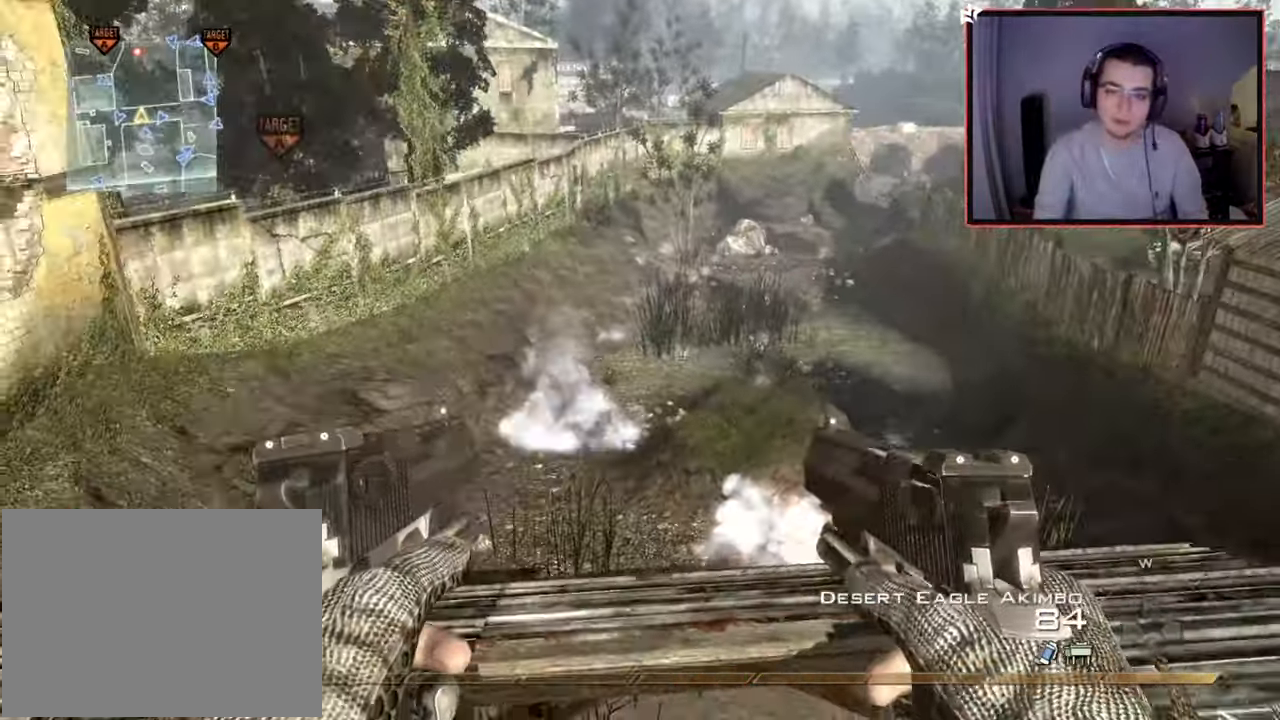
{"buttons": [], "left_stick": "left", "right_stick": "center", "events": [[17, "right_stick", "center"], [134, "left_stick", "center"], [334, "left_stick", "left"]]}
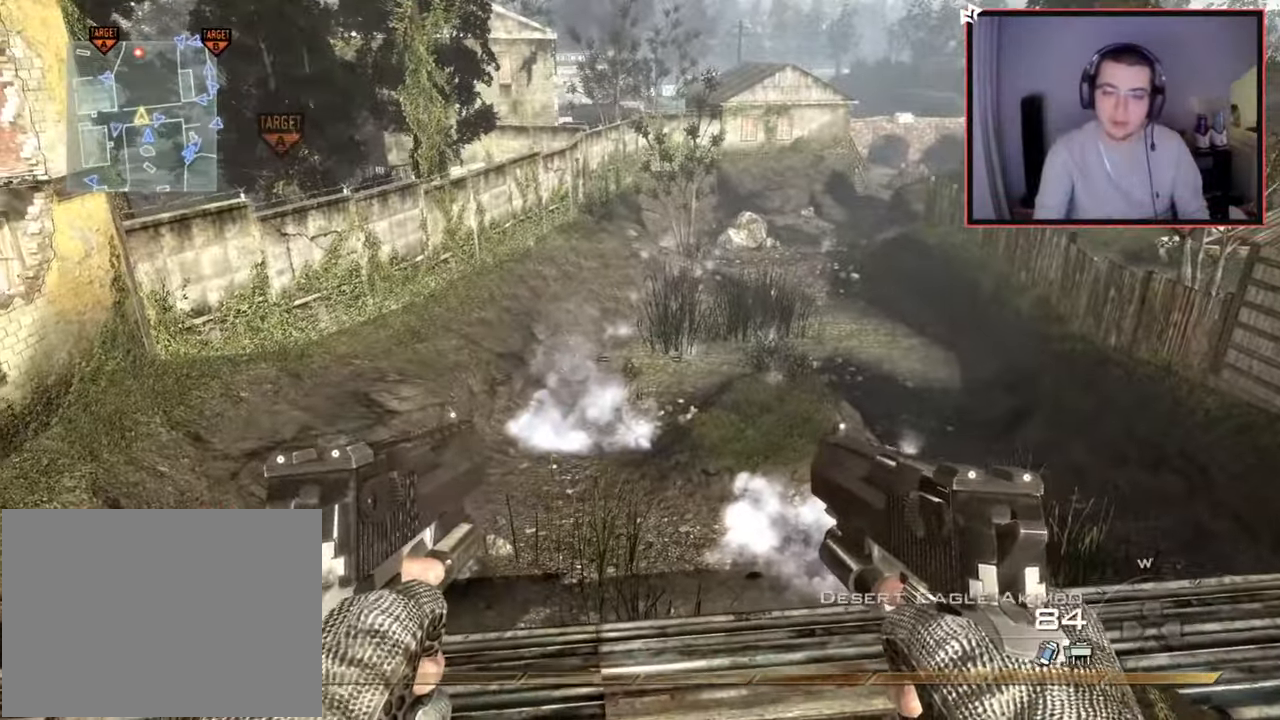
{"buttons": [], "left_stick": "left", "right_stick": "center", "events": [[16, "left_stick", "right"], [150, "left_stick", "center"], [267, "left_stick", "left"], [350, "left_stick", "center"], [483, "left_stick", "left"]]}
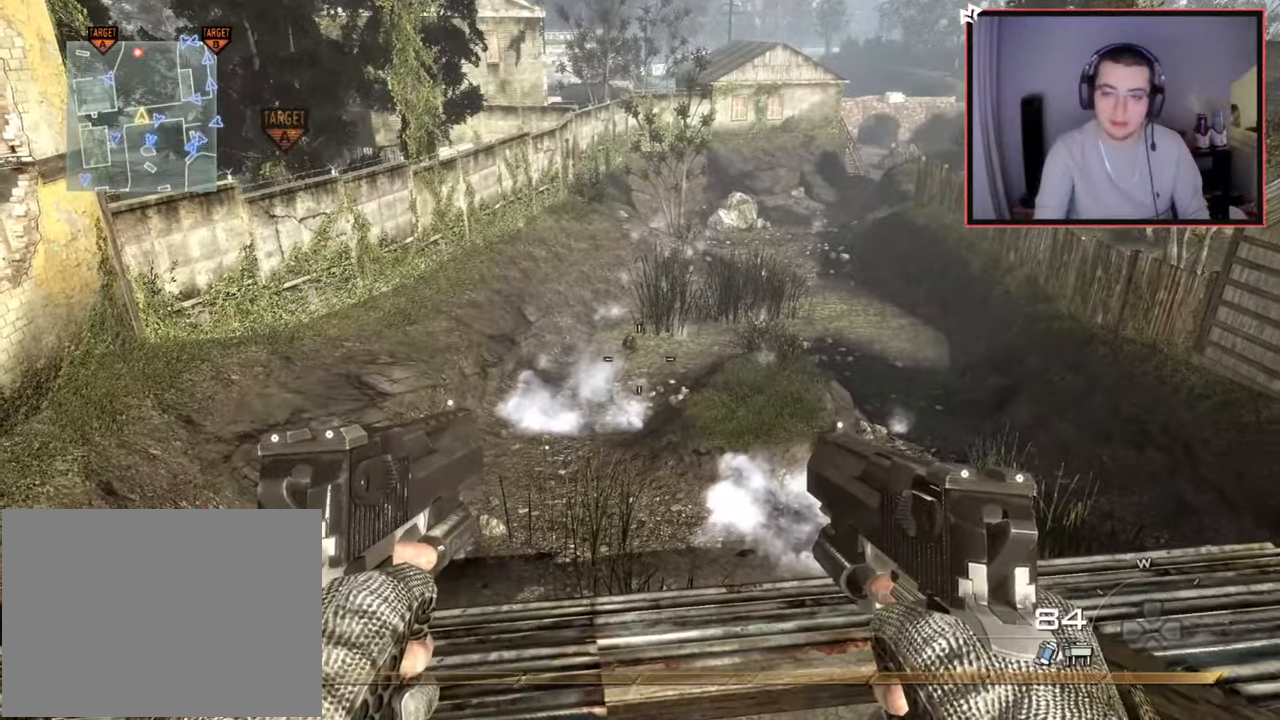
{"buttons": [], "left_stick": "center", "right_stick": "center", "events": [[100, "left_stick", "center"], [167, "R2", "down"], [184, "L2", "down"], [317, "L2", "up"], [334, "R2", "up"], [334, "TRIANGLE", "down"], [417, "TRIANGLE", "up"]]}
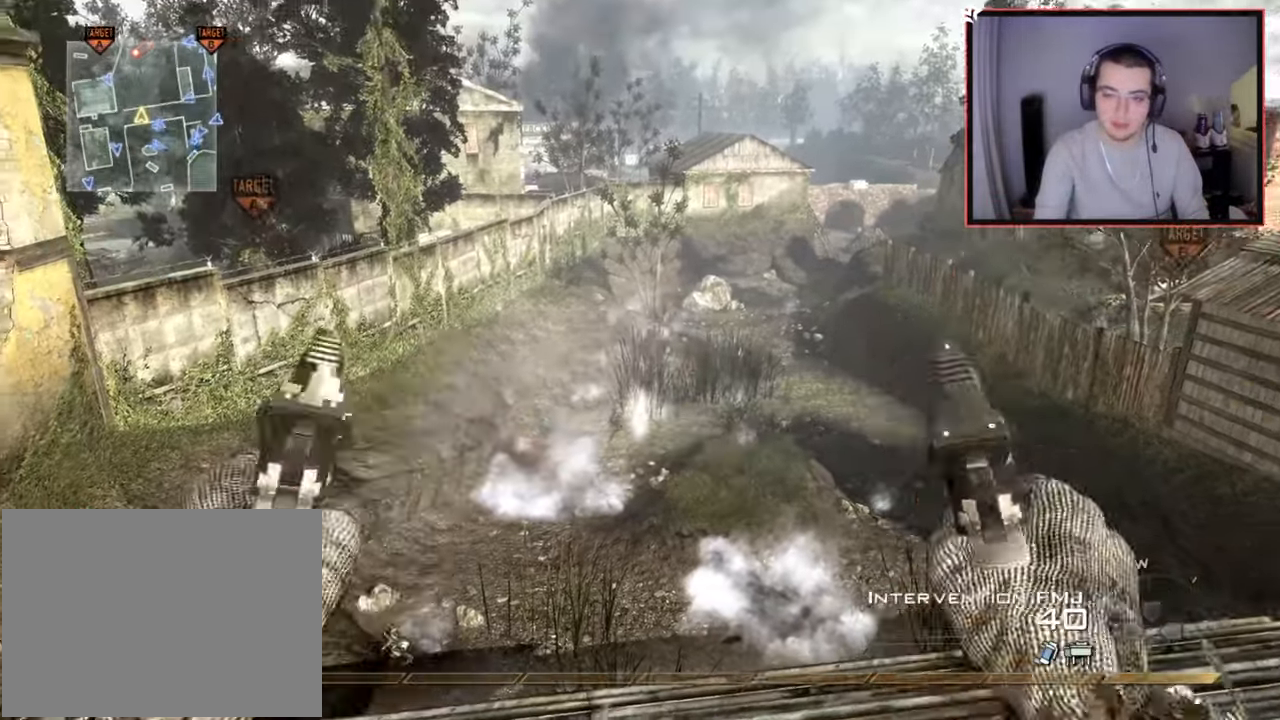
{"buttons": ["R2"], "left_stick": "center", "right_stick": "center", "events": [[200, "TRIANGLE", "down"], [233, "left_stick", "right"], [283, "TRIANGLE", "up"], [367, "left_stick", "center"], [467, "R2", "down"]]}
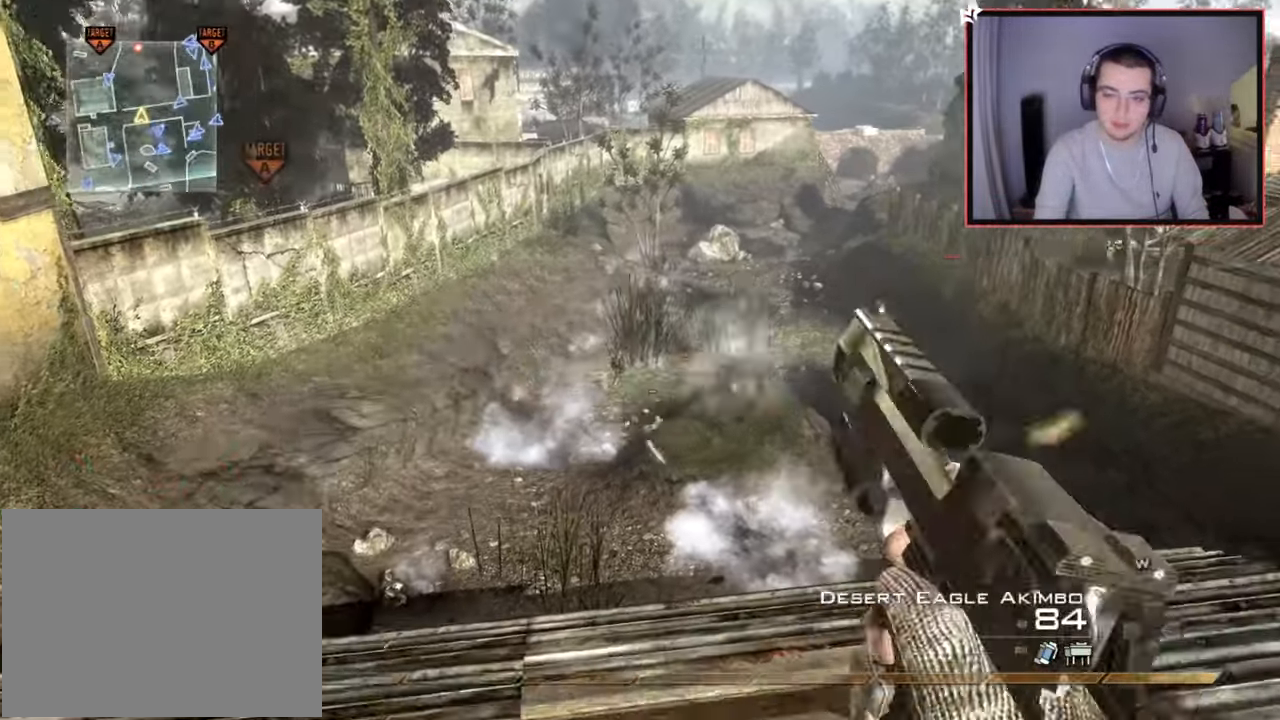
{"buttons": [], "left_stick": "center", "right_stick": "center", "events": [[17, "L2", "down"], [84, "R2", "up"], [117, "L2", "up"]]}